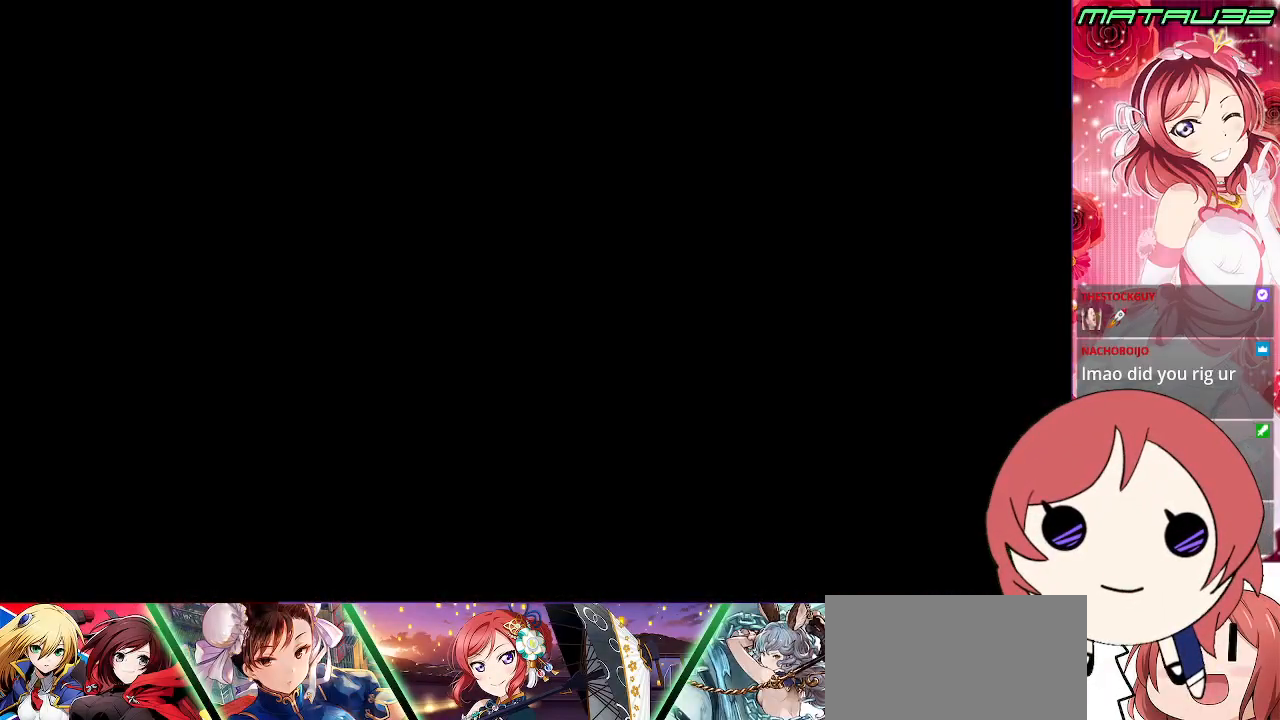
Gameplay with a controller (PlayStation layout); each line is a JSON object with the inputs held at the frame after it. "events" lists button and stick changes between this image and that frame as [ms after this image, input, new state], when the widget could be followed in between. Not read: L3 R3.
{"buttons": [], "events": []}
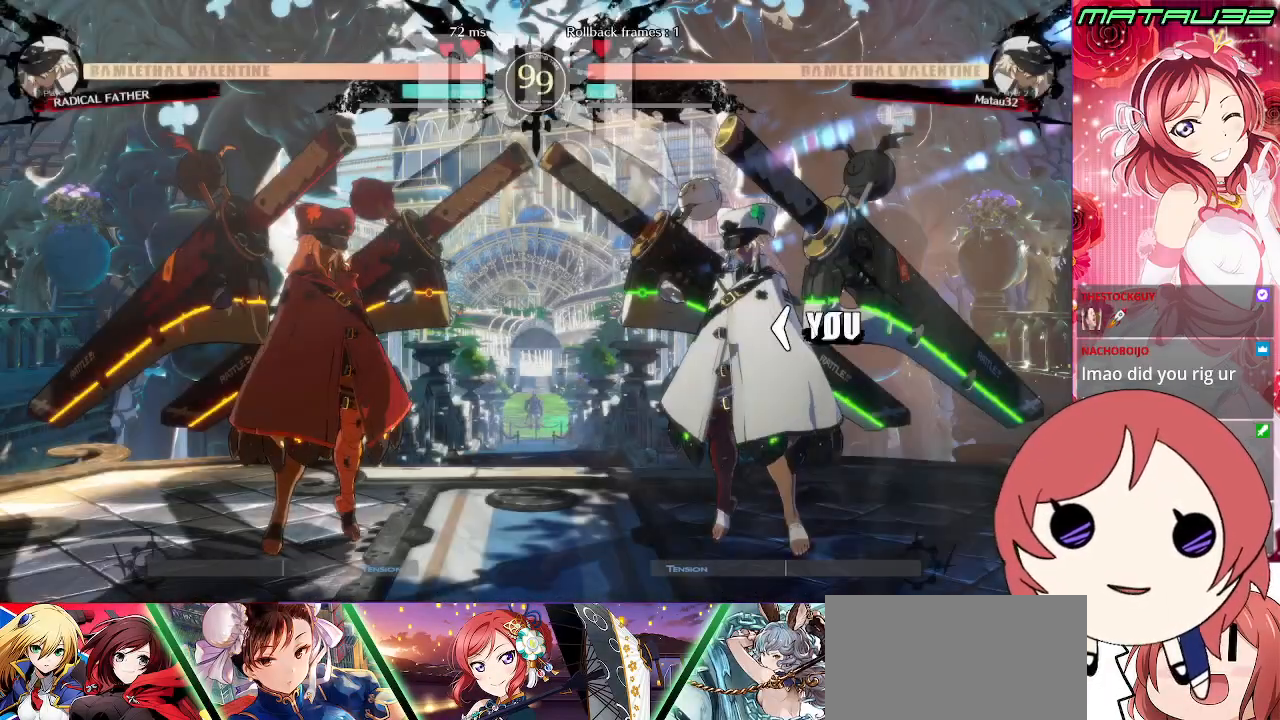
{"buttons": ["DPAD_RIGHT"], "events": [[300, "DPAD_RIGHT", "down"]]}
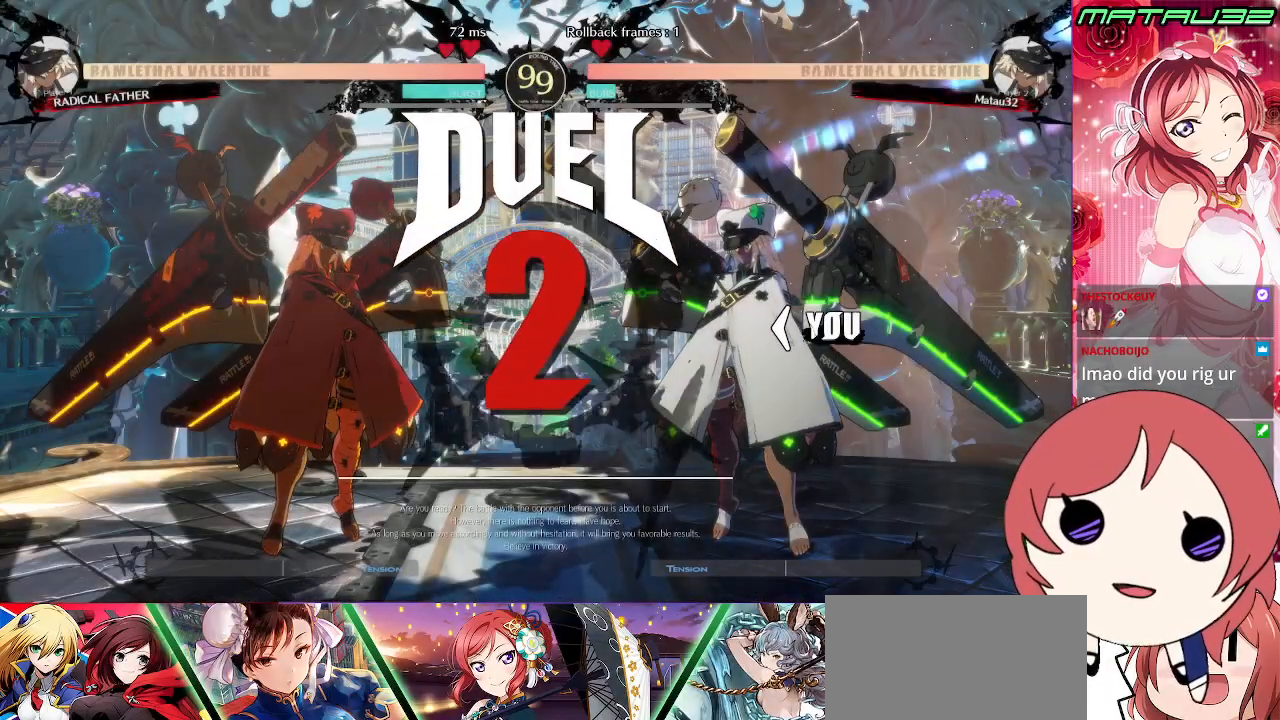
{"buttons": ["DPAD_DOWN", "DPAD_LEFT"], "events": [[217, "DPAD_DOWN", "down"], [317, "DPAD_RIGHT", "up"], [483, "DPAD_LEFT", "down"]]}
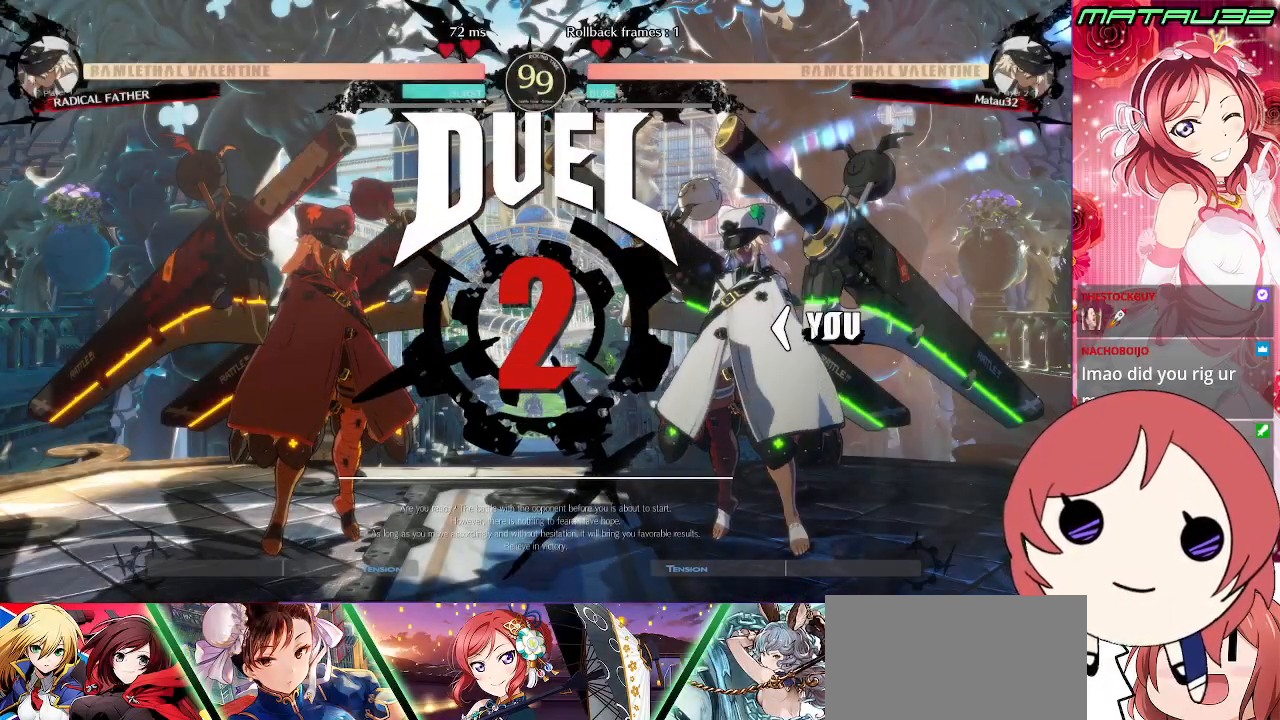
{"buttons": ["DPAD_DOWN", "DPAD_LEFT"], "events": []}
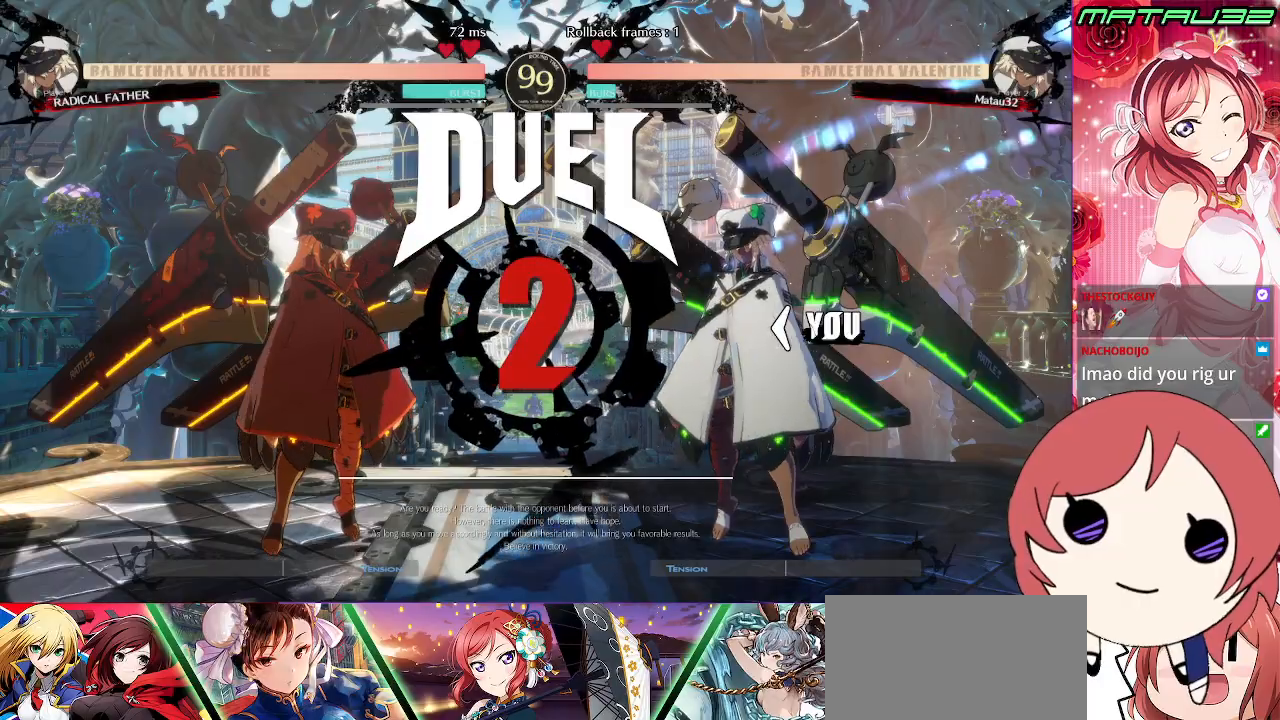
{"buttons": ["DPAD_DOWN"], "events": [[100, "DPAD_LEFT", "up"], [150, "DPAD_RIGHT", "down"], [167, "DPAD_DOWN", "up"], [333, "DPAD_DOWN", "down"], [417, "DPAD_RIGHT", "up"]]}
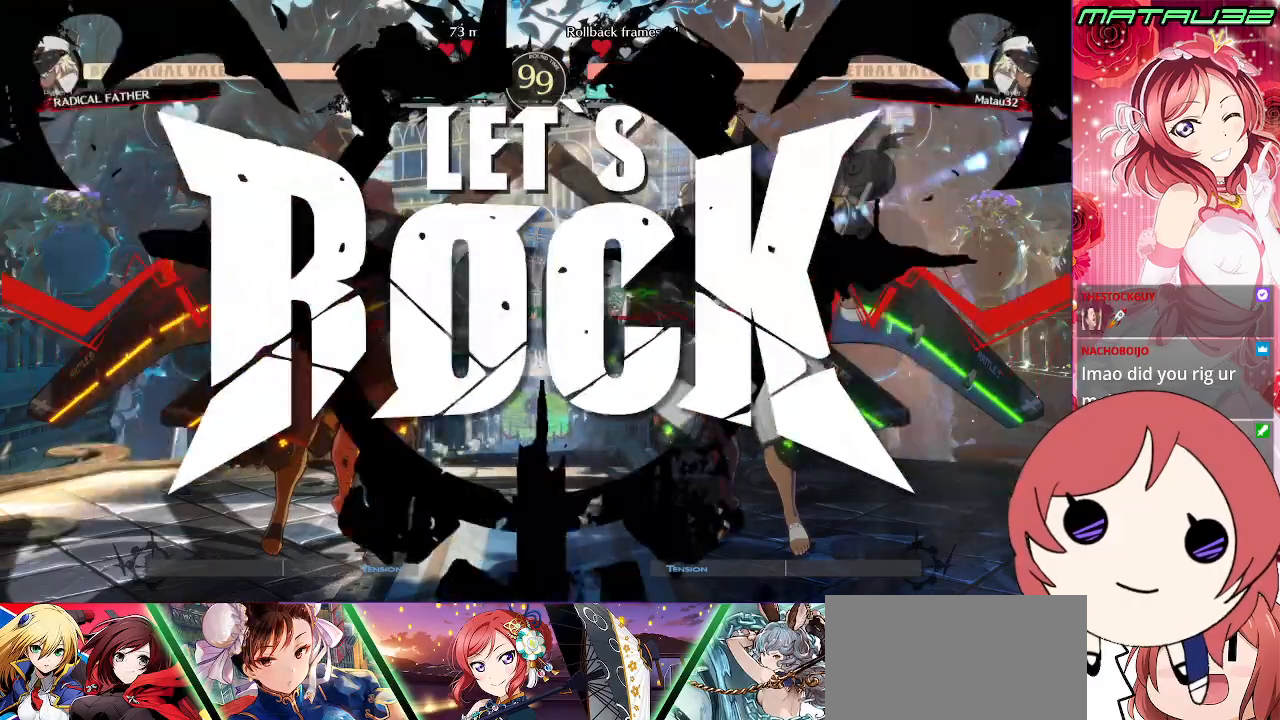
{"buttons": ["DPAD_UP", "DPAD_LEFT"], "events": [[50, "DPAD_LEFT", "down"], [67, "DPAD_DOWN", "up"], [233, "DPAD_DOWN", "down"], [450, "DPAD_DOWN", "up"], [450, "DPAD_UP", "down"]]}
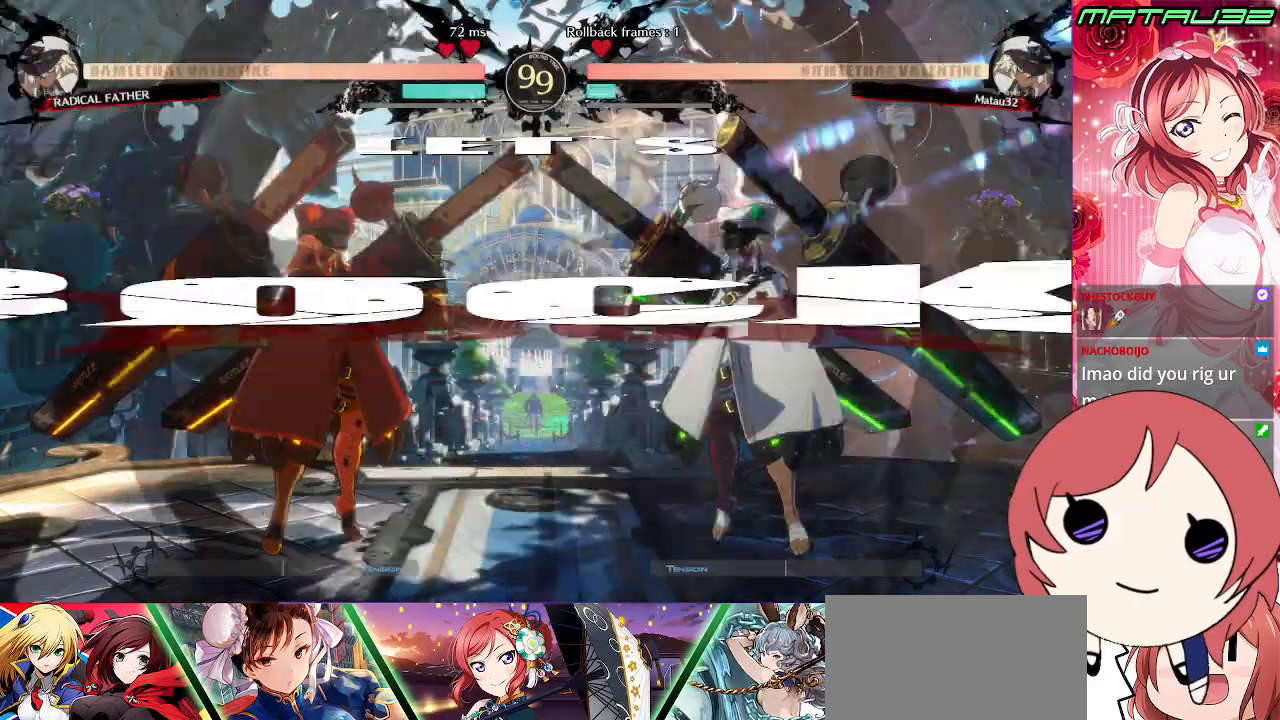
{"buttons": ["TRIANGLE", "DPAD_RIGHT"], "events": [[200, "DPAD_LEFT", "up"], [200, "DPAD_RIGHT", "down"], [300, "DPAD_UP", "up"], [433, "TRIANGLE", "down"]]}
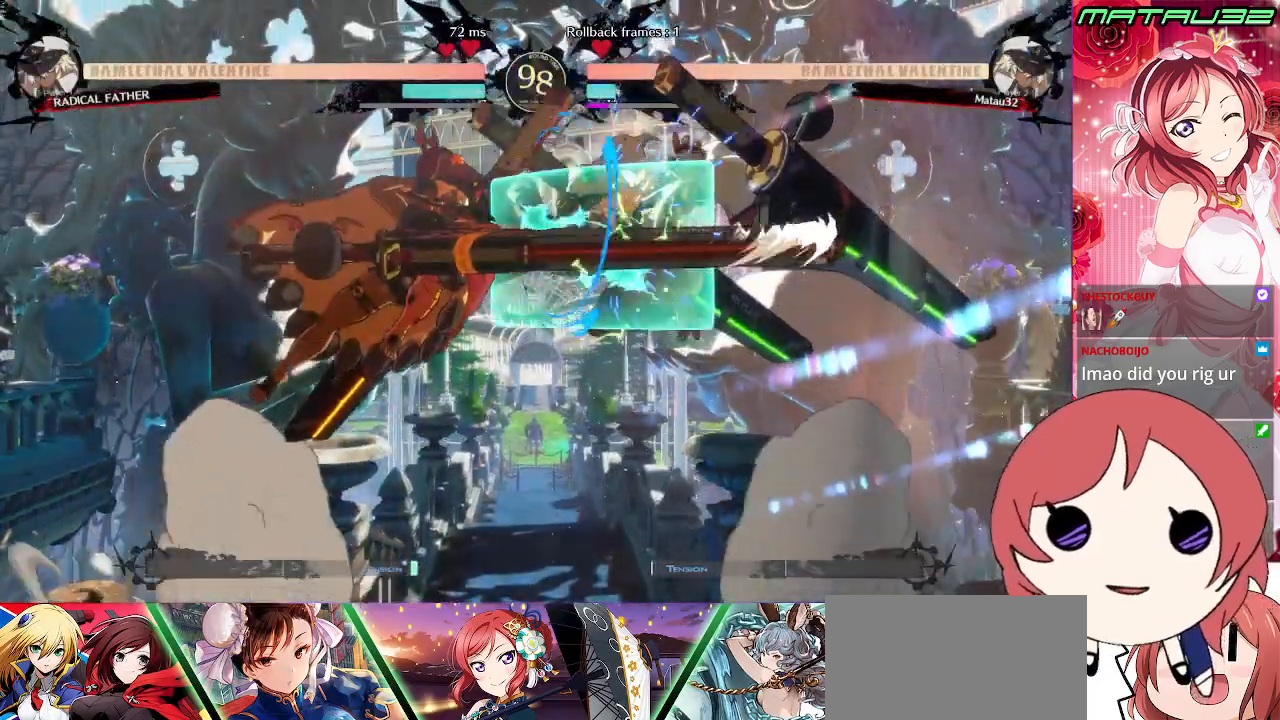
{"buttons": ["SQUARE", "DPAD_RIGHT"], "events": [[50, "TRIANGLE", "up"], [450, "SQUARE", "down"]]}
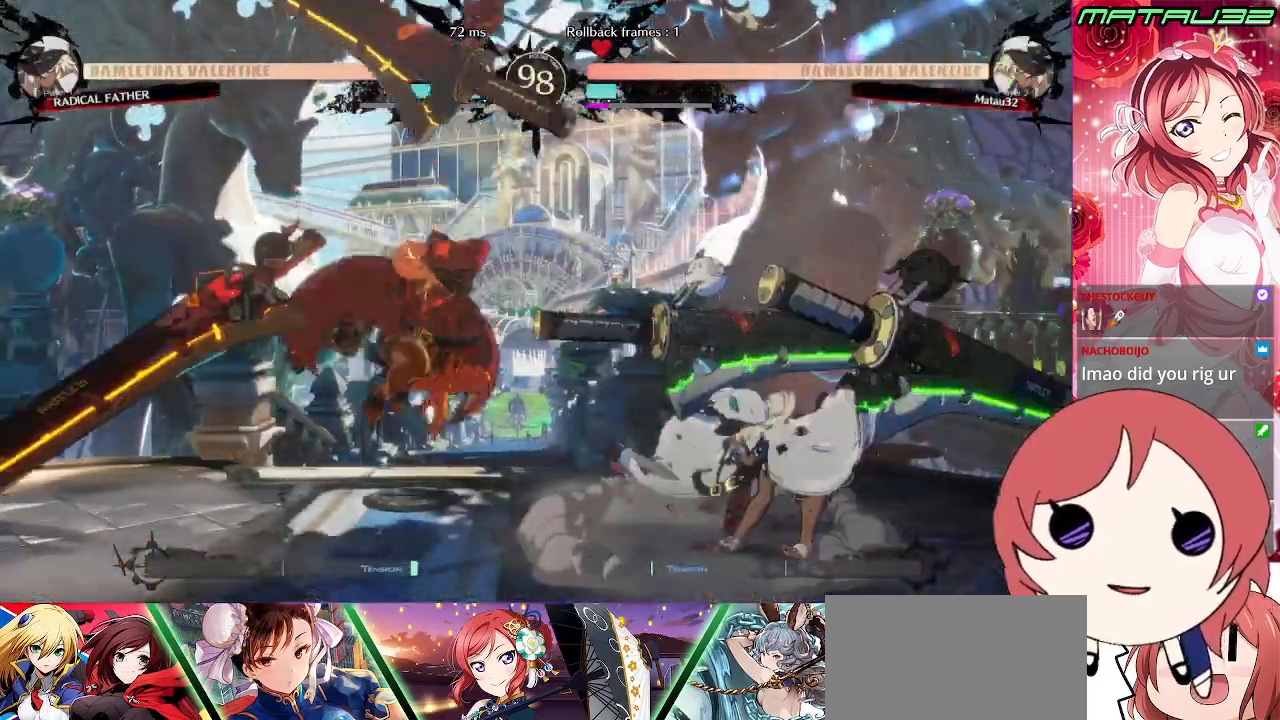
{"buttons": ["DPAD_RIGHT"], "events": [[50, "SQUARE", "up"], [167, "SQUARE", "down"], [233, "SQUARE", "up"]]}
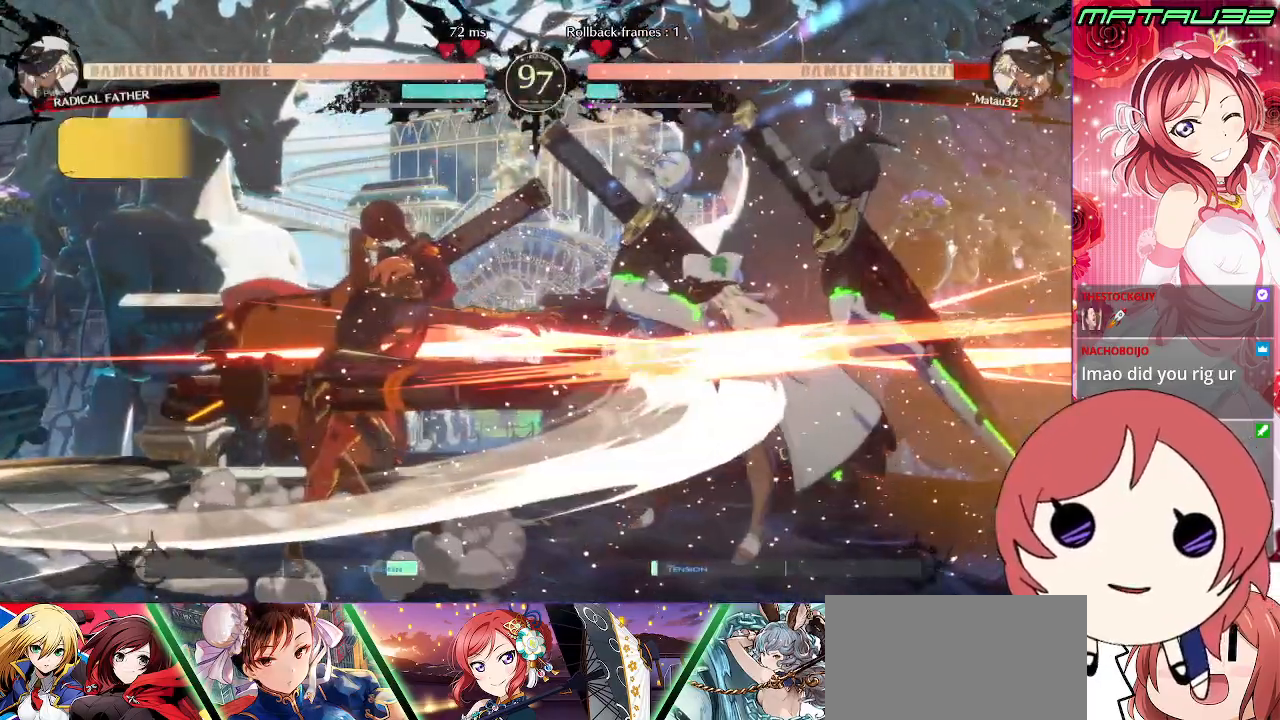
{"buttons": ["DPAD_DOWN", "DPAD_RIGHT"], "events": [[200, "DPAD_DOWN", "down"]]}
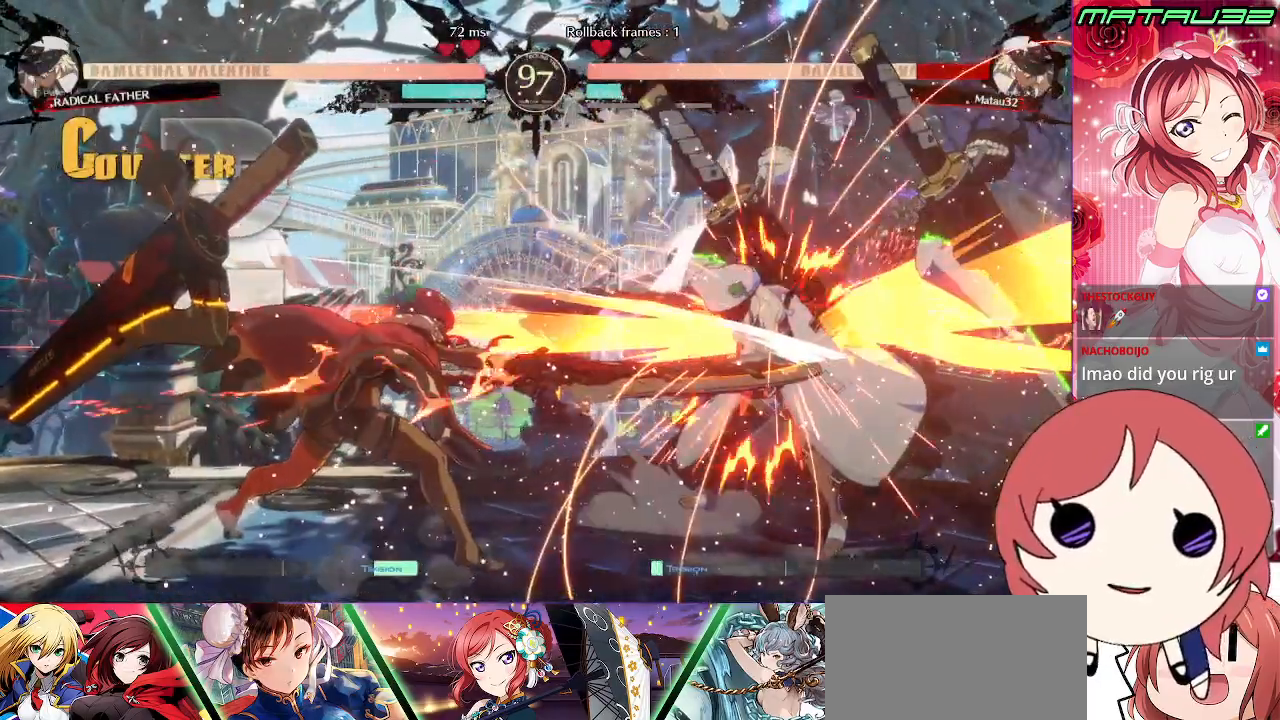
{"buttons": ["DPAD_DOWN", "DPAD_RIGHT"], "events": []}
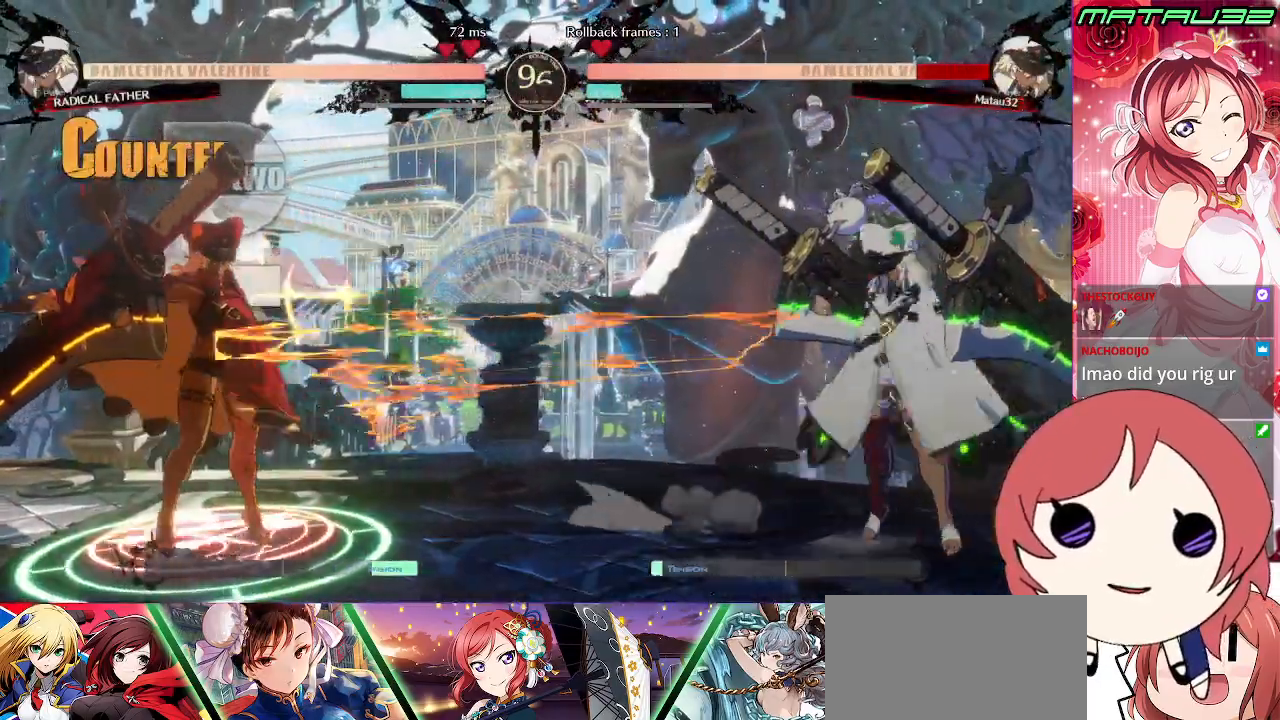
{"buttons": ["DPAD_UP", "DPAD_LEFT"], "events": [[383, "DPAD_LEFT", "down"], [383, "DPAD_RIGHT", "up"], [400, "DPAD_DOWN", "up"], [483, "DPAD_UP", "down"]]}
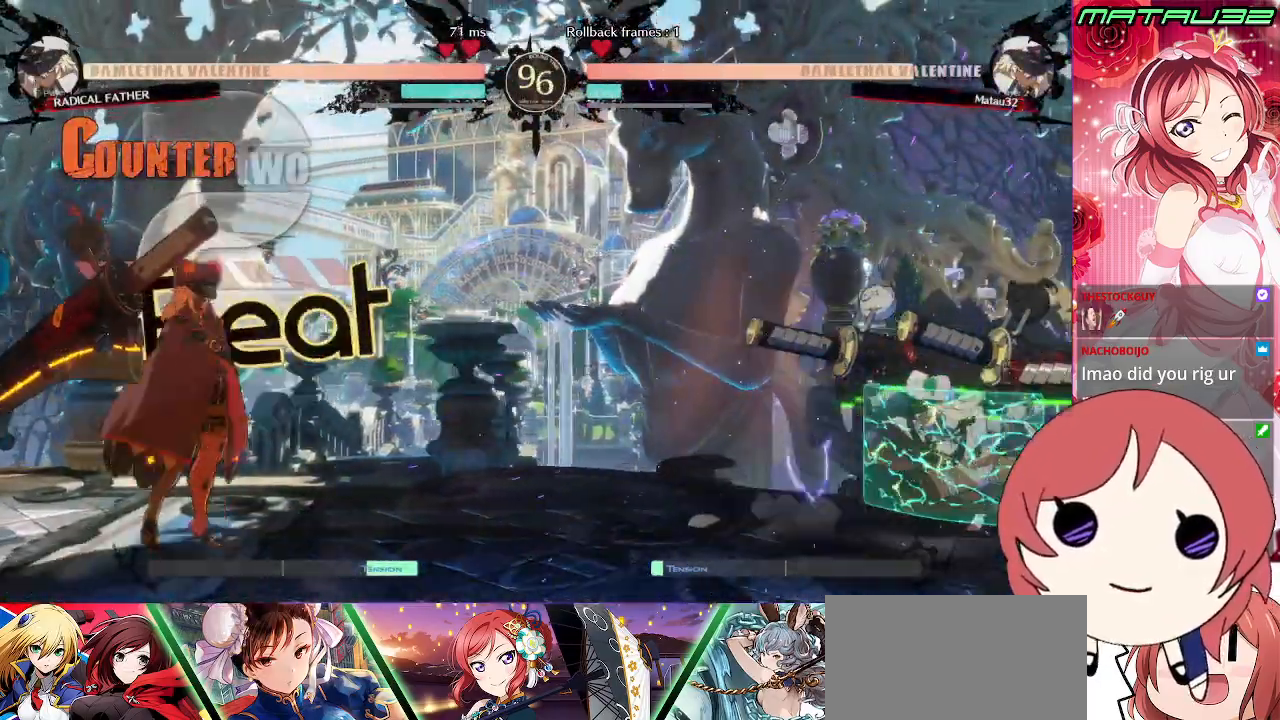
{"buttons": ["TRIANGLE", "DPAD_RIGHT"], "events": [[200, "DPAD_LEFT", "up"], [217, "DPAD_UP", "up"], [250, "DPAD_RIGHT", "down"], [483, "TRIANGLE", "down"]]}
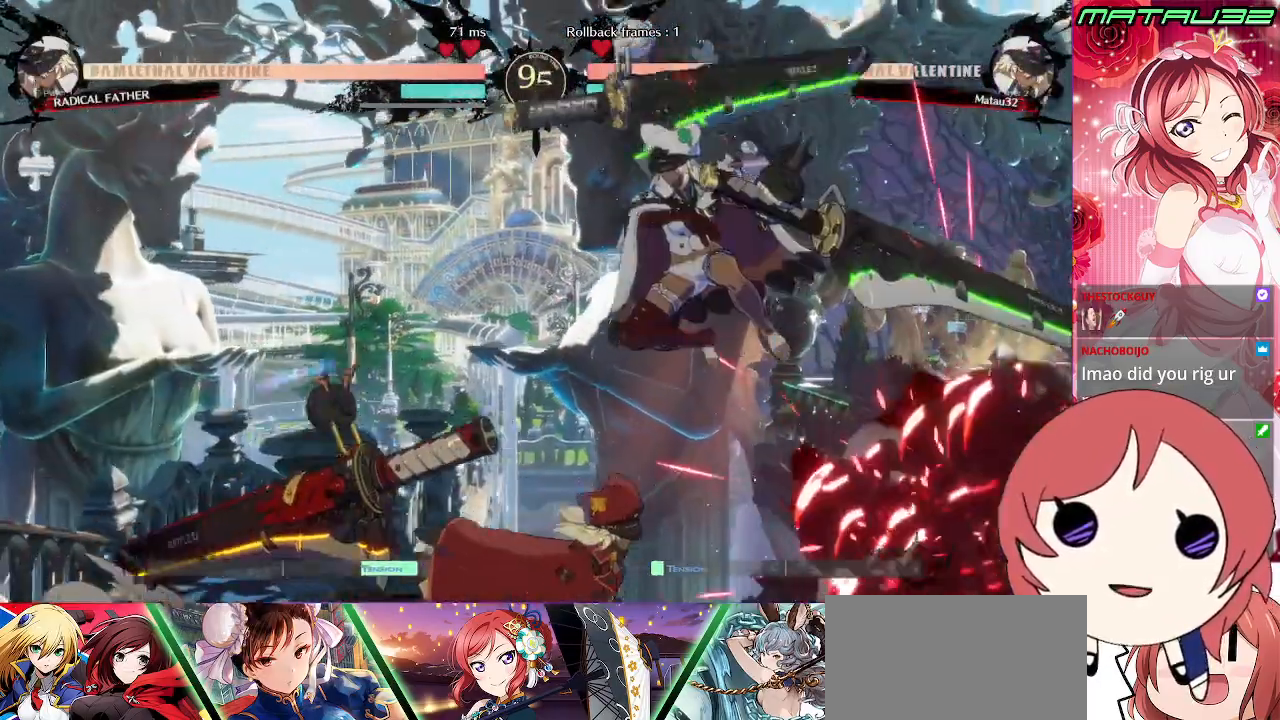
{"buttons": ["TRIANGLE", "DPAD_RIGHT"], "events": [[33, "TRIANGLE", "up"], [417, "TRIANGLE", "down"]]}
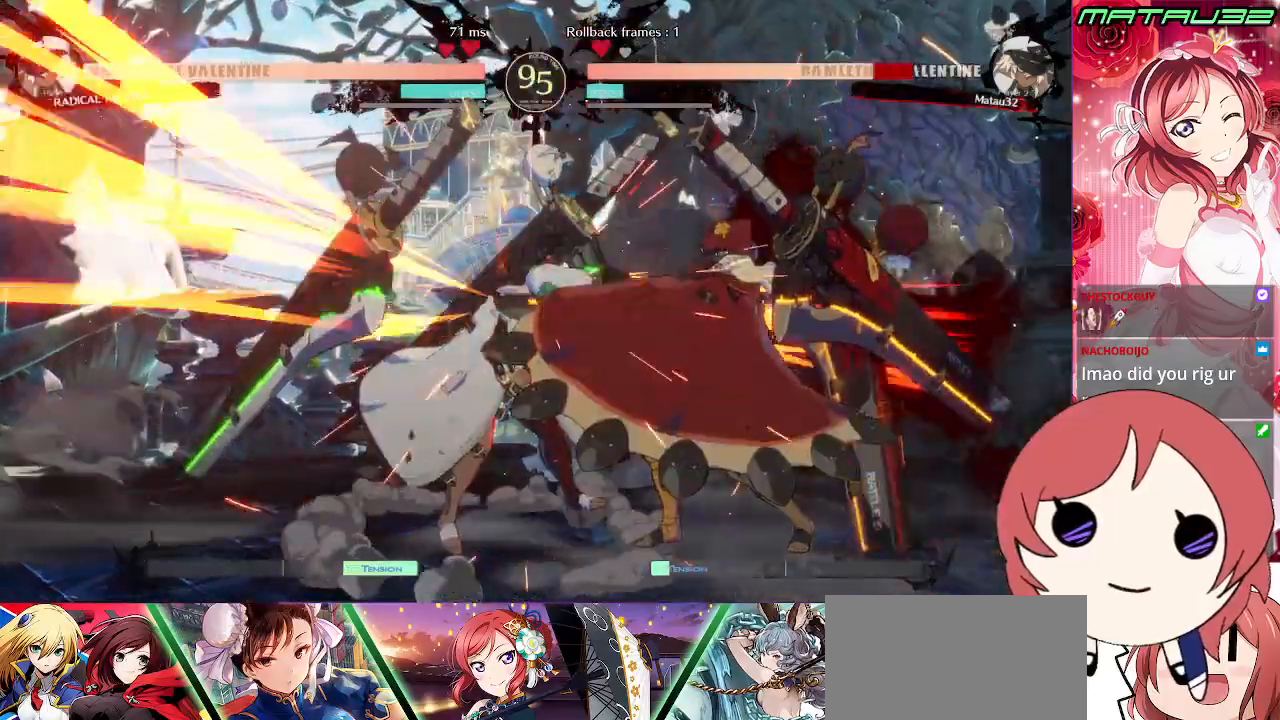
{"buttons": ["DPAD_DOWN", "DPAD_LEFT"], "events": [[17, "TRIANGLE", "up"], [133, "R1", "down"], [183, "R1", "up"], [200, "DPAD_RIGHT", "up"], [217, "DPAD_LEFT", "down"], [267, "DPAD_DOWN", "down"]]}
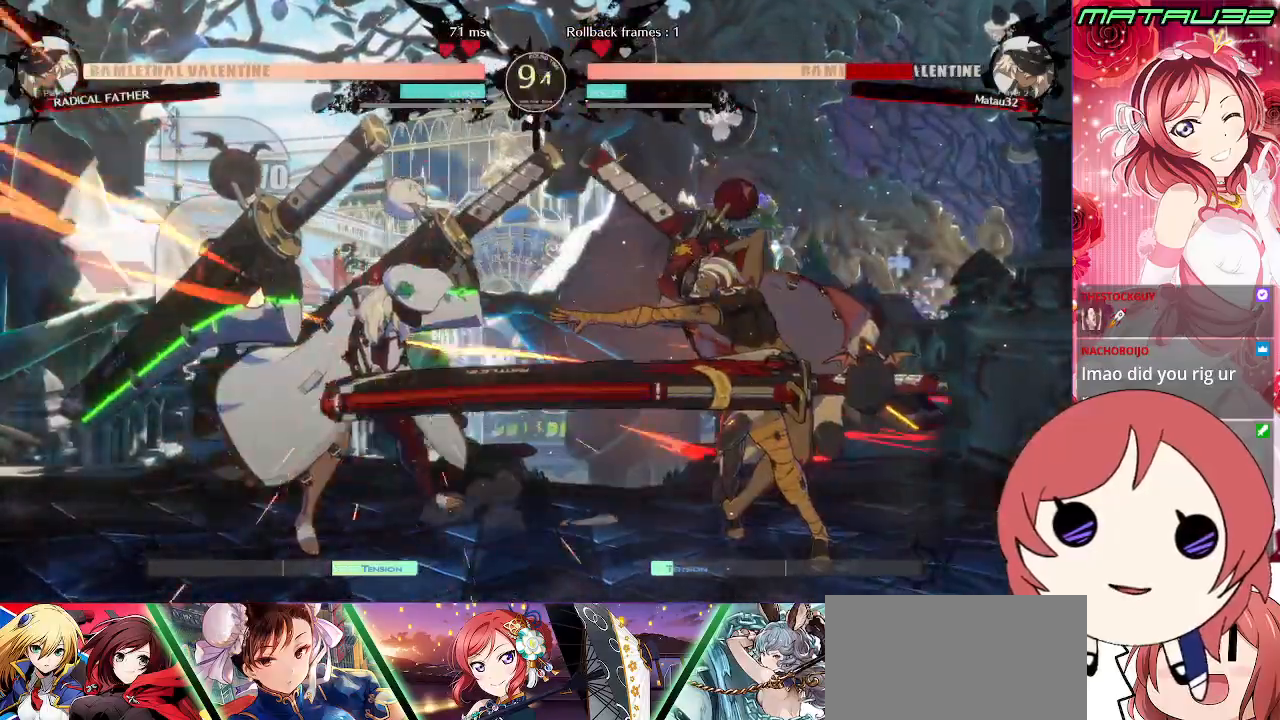
{"buttons": ["DPAD_UP", "DPAD_LEFT"], "events": [[100, "DPAD_LEFT", "up"], [117, "DPAD_DOWN", "up"], [117, "DPAD_RIGHT", "down"], [217, "DPAD_UP", "down"], [300, "DPAD_RIGHT", "up"], [433, "DPAD_LEFT", "down"]]}
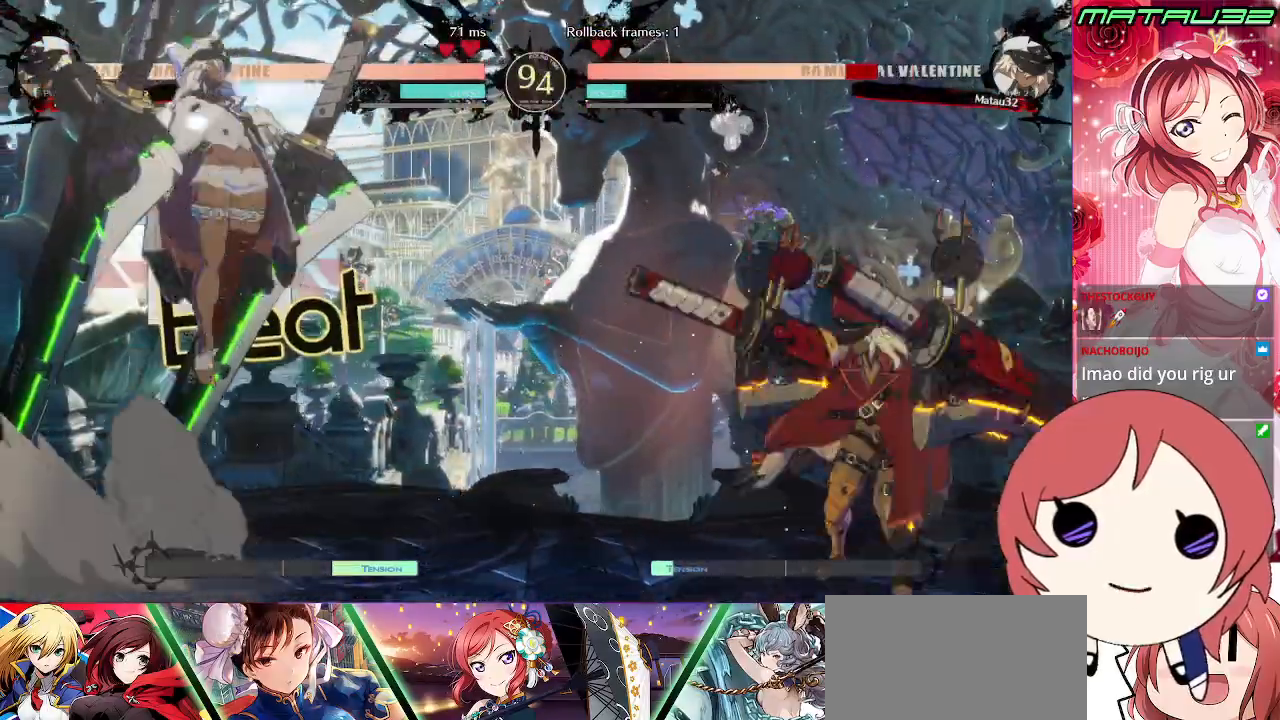
{"buttons": ["DPAD_LEFT"], "events": [[50, "DPAD_UP", "up"], [250, "TRIANGLE", "down"], [300, "TRIANGLE", "up"]]}
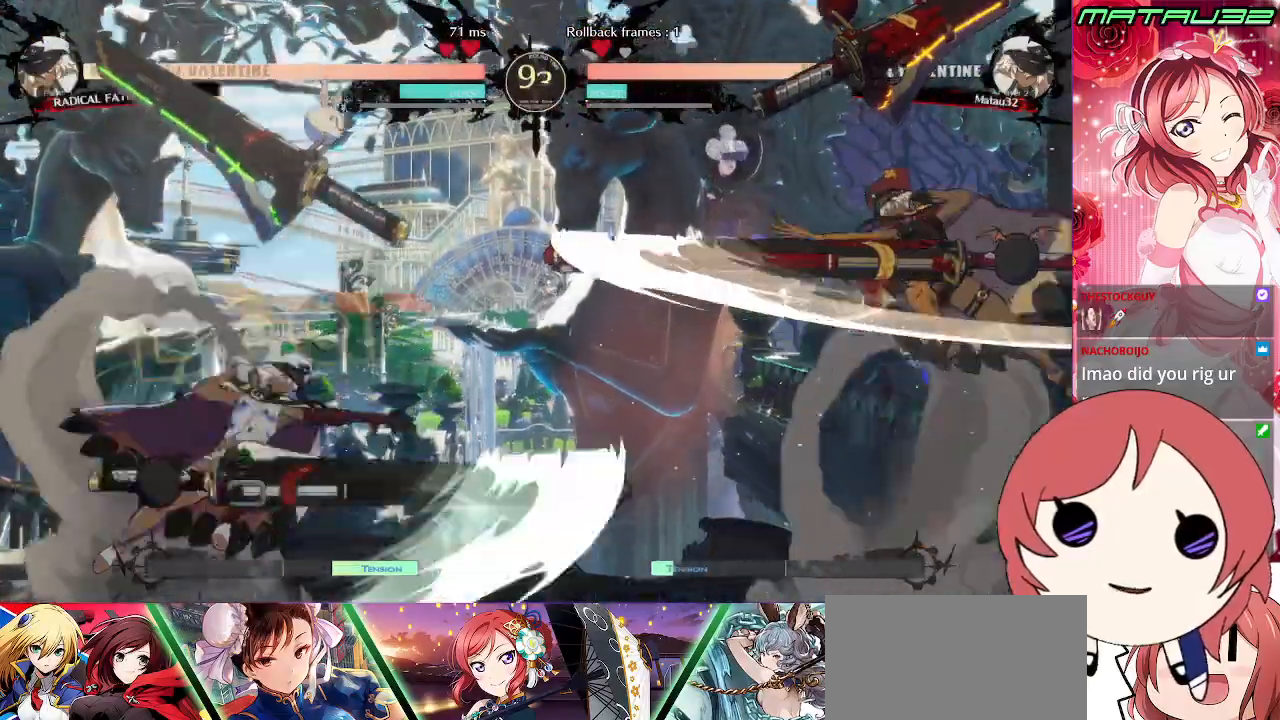
{"buttons": ["DPAD_LEFT"], "events": []}
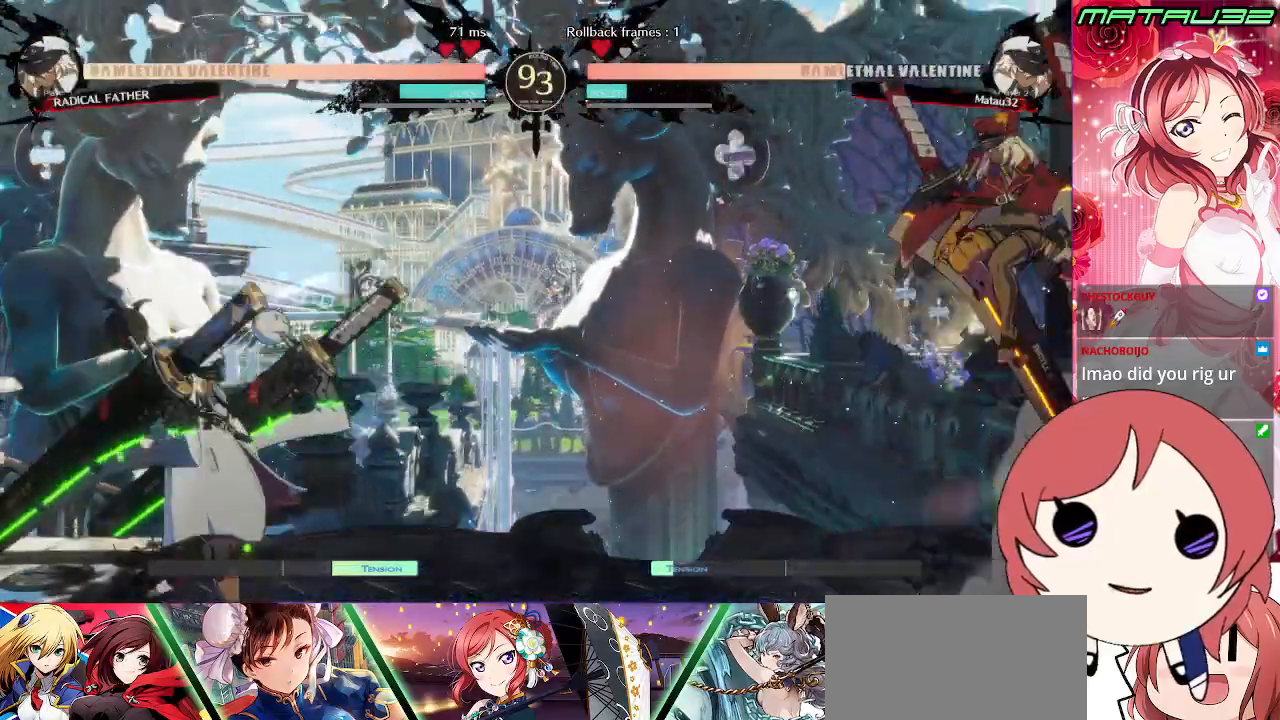
{"buttons": ["CROSS", "DPAD_RIGHT"], "events": [[67, "DPAD_LEFT", "up"], [67, "DPAD_RIGHT", "down"], [133, "DPAD_RIGHT", "up"], [167, "DPAD_RIGHT", "down"], [500, "CROSS", "down"]]}
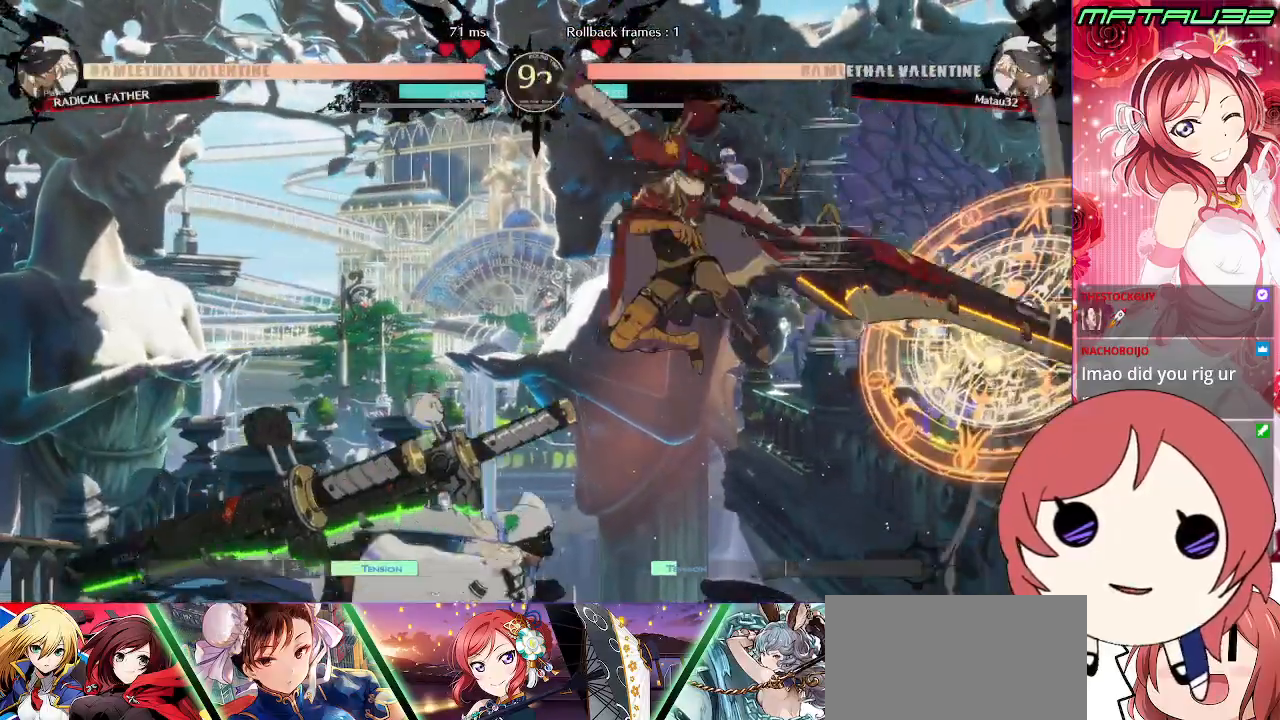
{"buttons": ["SQUARE", "DPAD_DOWN", "DPAD_RIGHT"], "events": [[50, "CROSS", "up"], [50, "DPAD_RIGHT", "up"], [83, "DPAD_LEFT", "down"], [283, "DPAD_LEFT", "up"], [383, "DPAD_RIGHT", "down"], [450, "DPAD_DOWN", "down"], [467, "DPAD_RIGHT", "up"], [467, "SQUARE", "down"], [483, "DPAD_RIGHT", "down"]]}
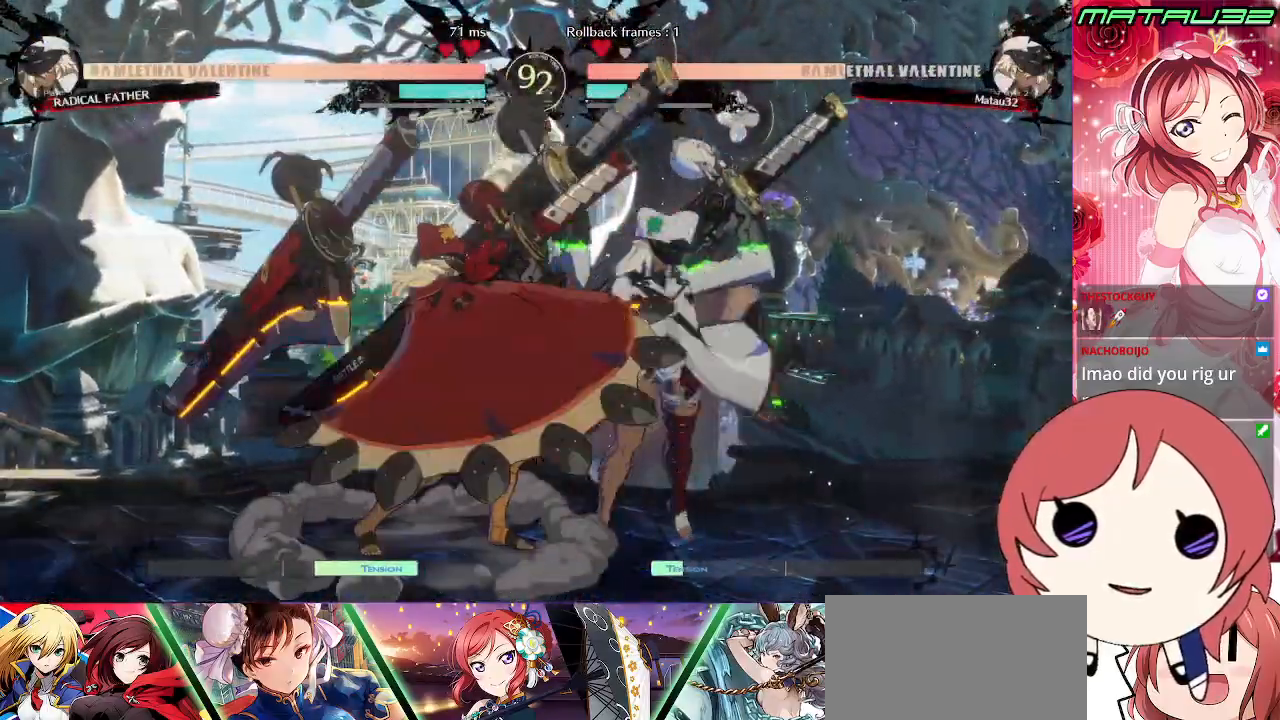
{"buttons": ["DPAD_DOWN", "DPAD_RIGHT"], "events": [[50, "SQUARE", "up"]]}
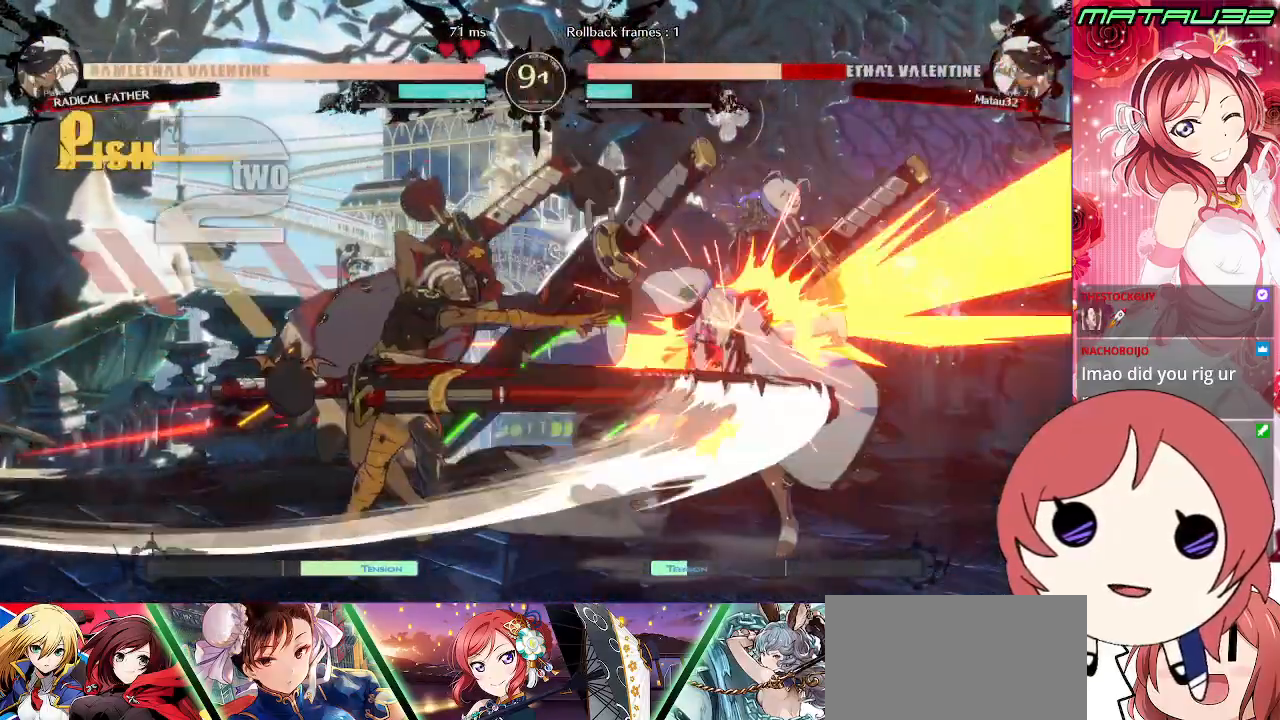
{"buttons": ["DPAD_DOWN", "DPAD_RIGHT"], "events": []}
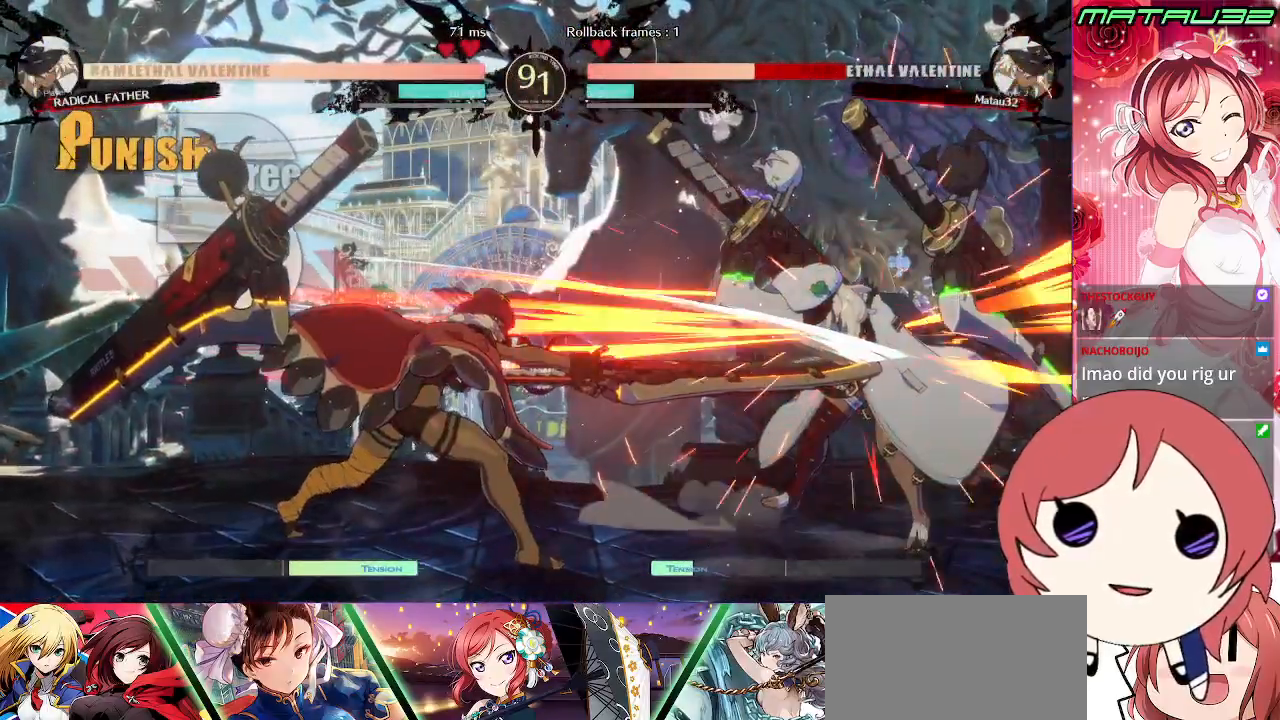
{"buttons": ["DPAD_DOWN", "DPAD_RIGHT"], "events": []}
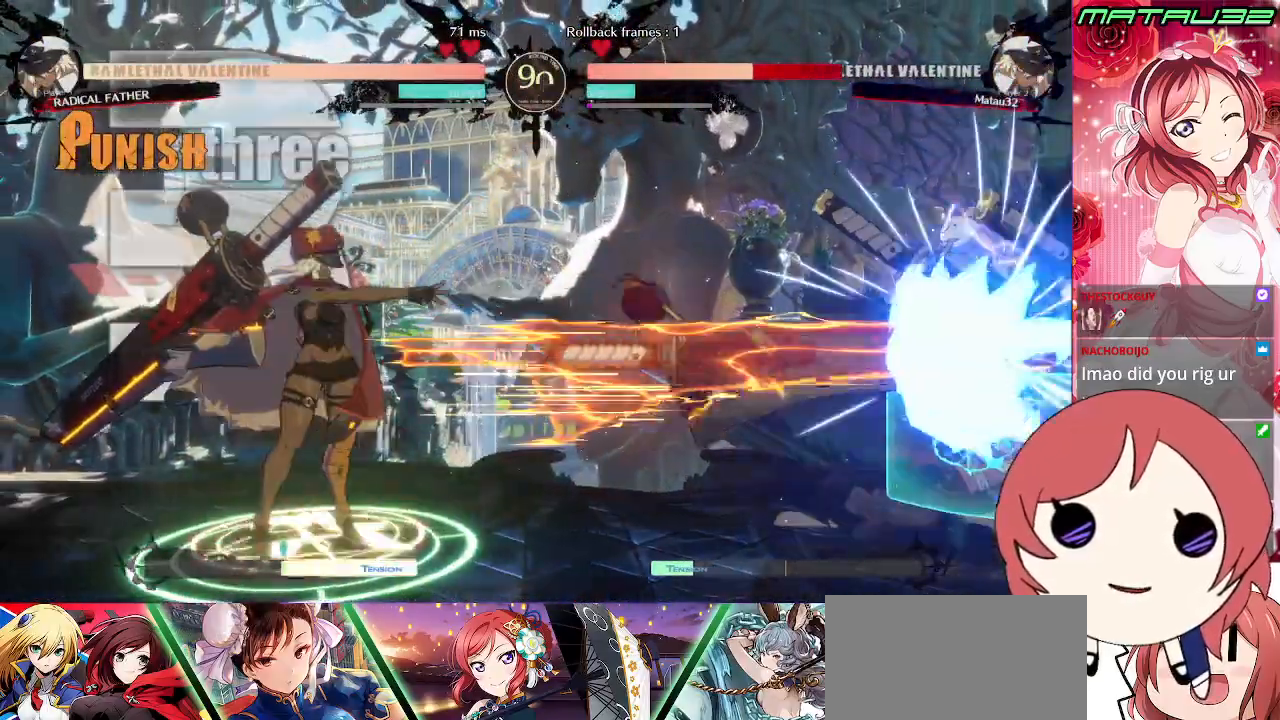
{"buttons": ["DPAD_DOWN", "DPAD_RIGHT"], "events": []}
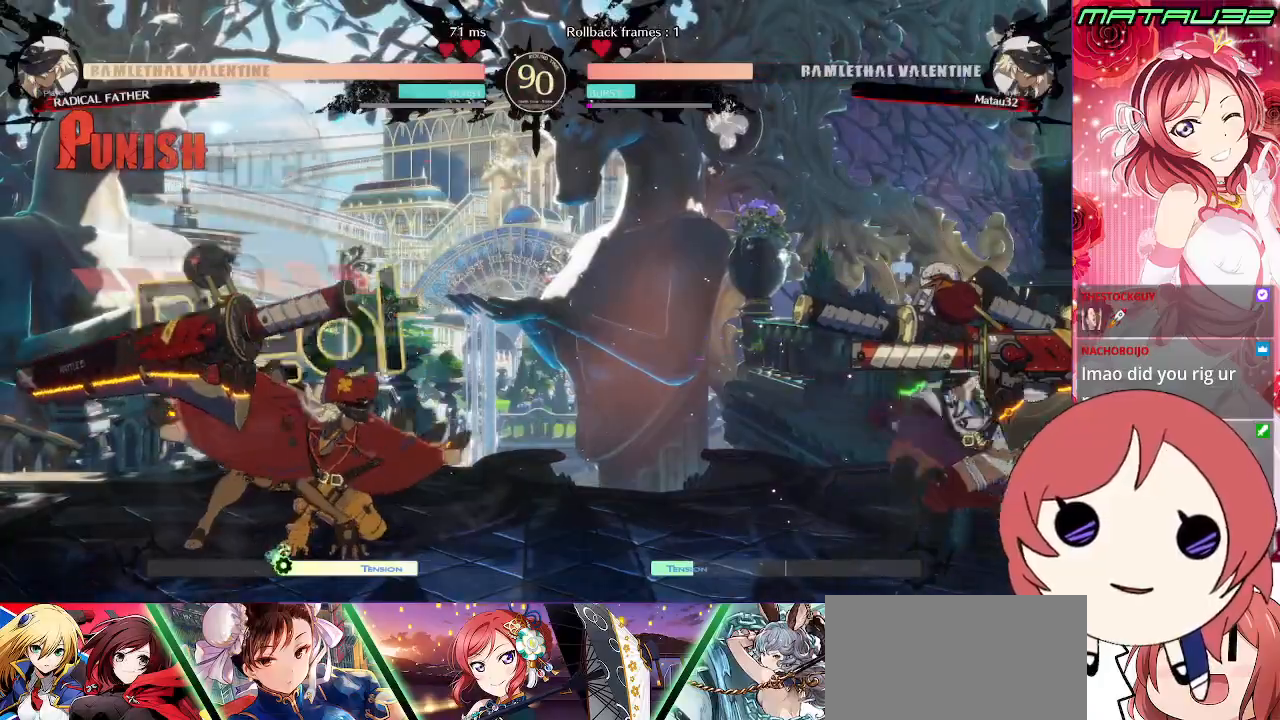
{"buttons": ["DPAD_DOWN", "DPAD_RIGHT"], "events": []}
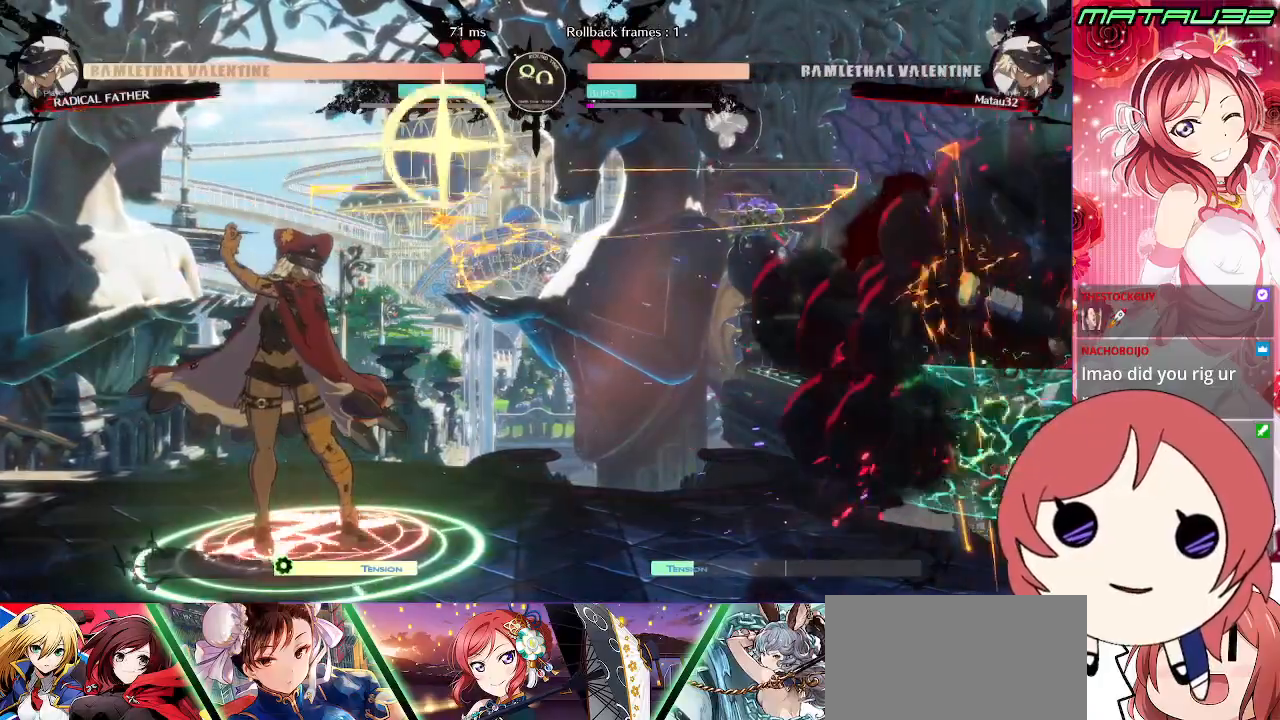
{"buttons": ["DPAD_DOWN", "DPAD_RIGHT"], "events": []}
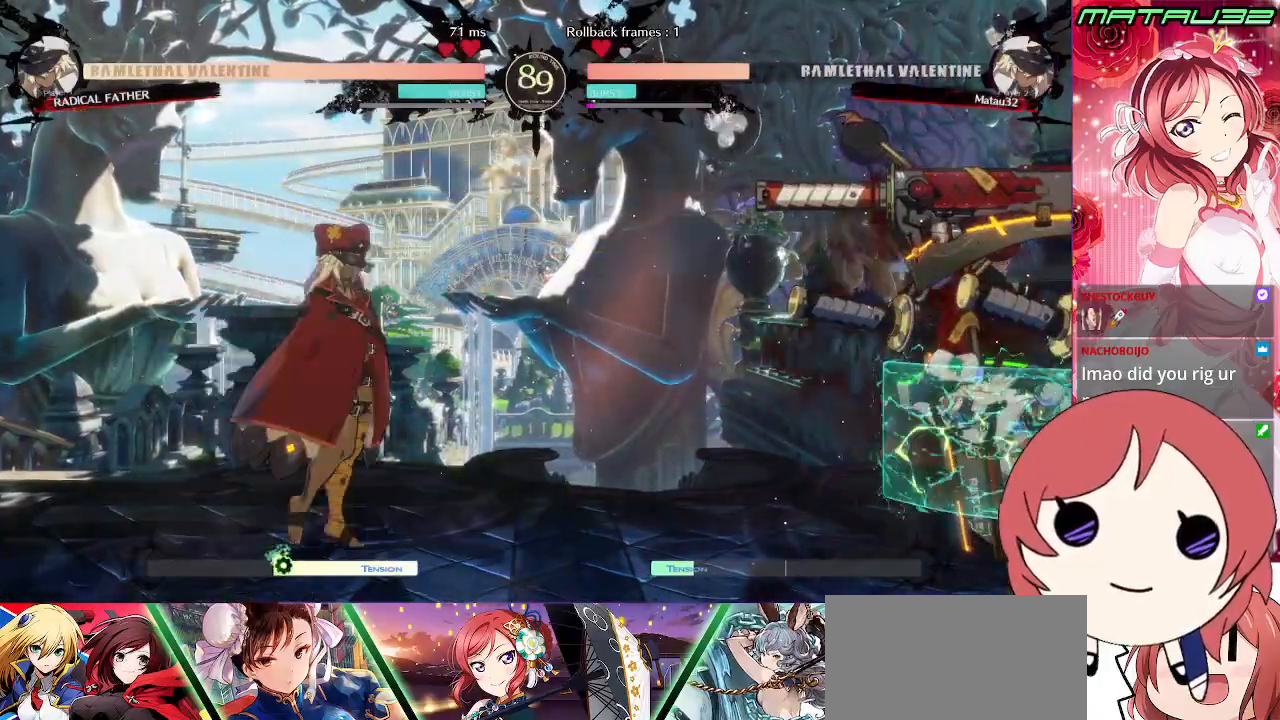
{"buttons": ["R1", "DPAD_DOWN", "DPAD_RIGHT"], "events": [[250, "R1", "down"], [300, "R1", "up"], [367, "R1", "down"], [433, "R1", "up"], [467, "R1", "down"]]}
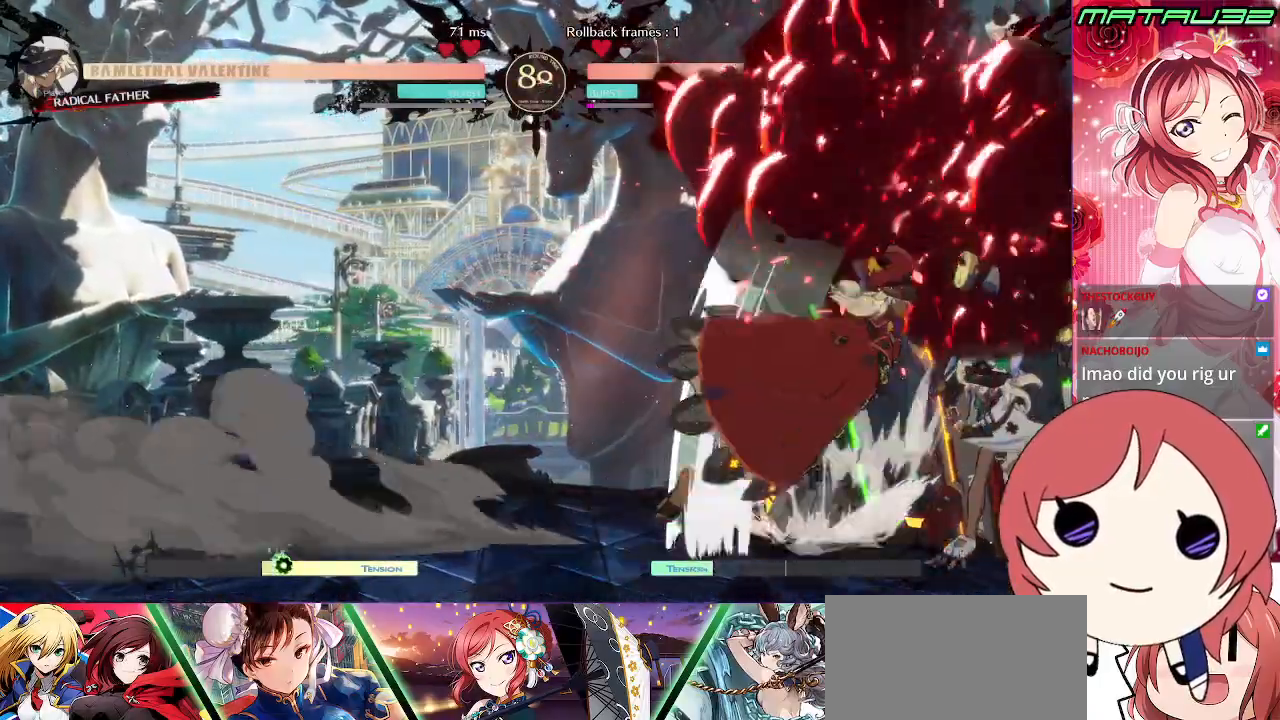
{"buttons": ["CROSS", "DPAD_DOWN"], "events": [[50, "DPAD_DOWN", "up"], [67, "R1", "up"], [83, "DPAD_RIGHT", "up"], [117, "DPAD_LEFT", "down"], [183, "DPAD_DOWN", "down"], [217, "DPAD_LEFT", "up"], [250, "CROSS", "down"], [267, "DPAD_LEFT", "down"], [300, "CROSS", "up"], [300, "DPAD_DOWN", "up"], [333, "DPAD_DOWN", "down"], [367, "CROSS", "down"], [367, "DPAD_LEFT", "up"], [400, "CROSS", "up"], [400, "DPAD_LEFT", "down"], [417, "DPAD_DOWN", "up"], [467, "CROSS", "down"], [467, "DPAD_DOWN", "down"], [500, "DPAD_LEFT", "up"]]}
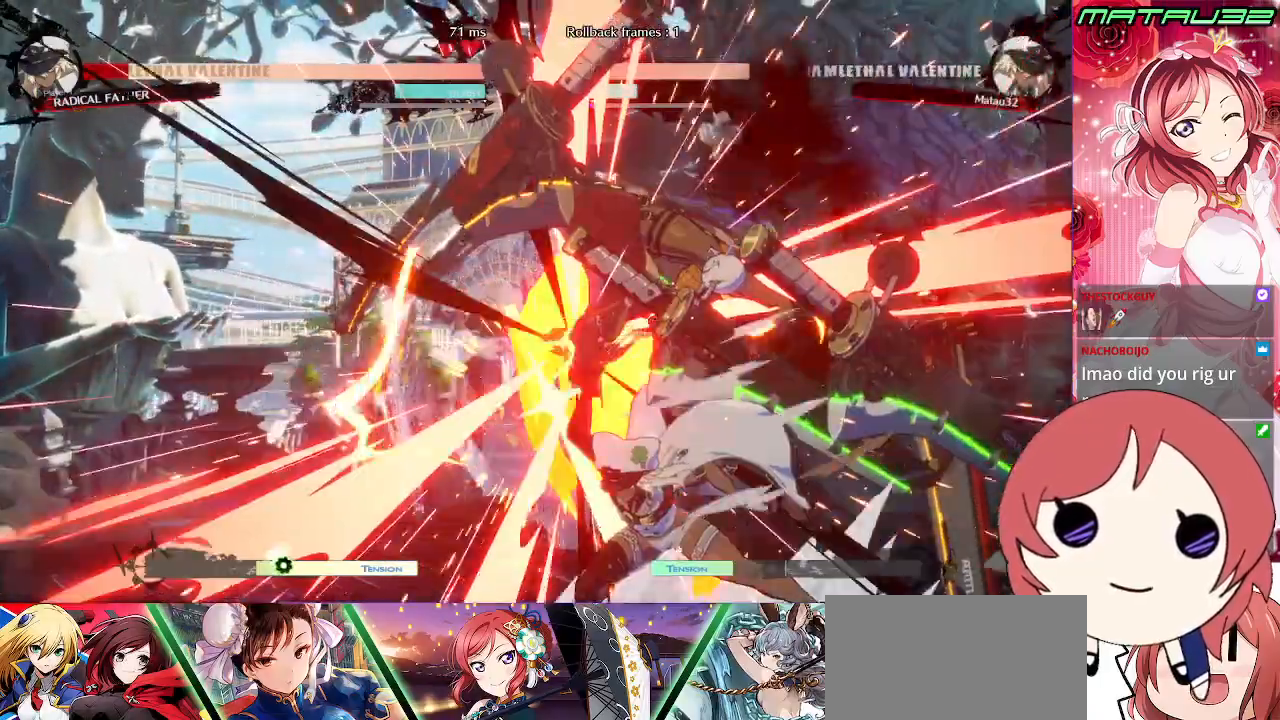
{"buttons": [], "events": [[17, "CROSS", "up"], [33, "DPAD_DOWN", "up"], [83, "CROSS", "down"], [100, "DPAD_LEFT", "down"], [133, "DPAD_DOWN", "down"], [383, "CROSS", "up"], [417, "DPAD_DOWN", "up"], [433, "DPAD_LEFT", "up"]]}